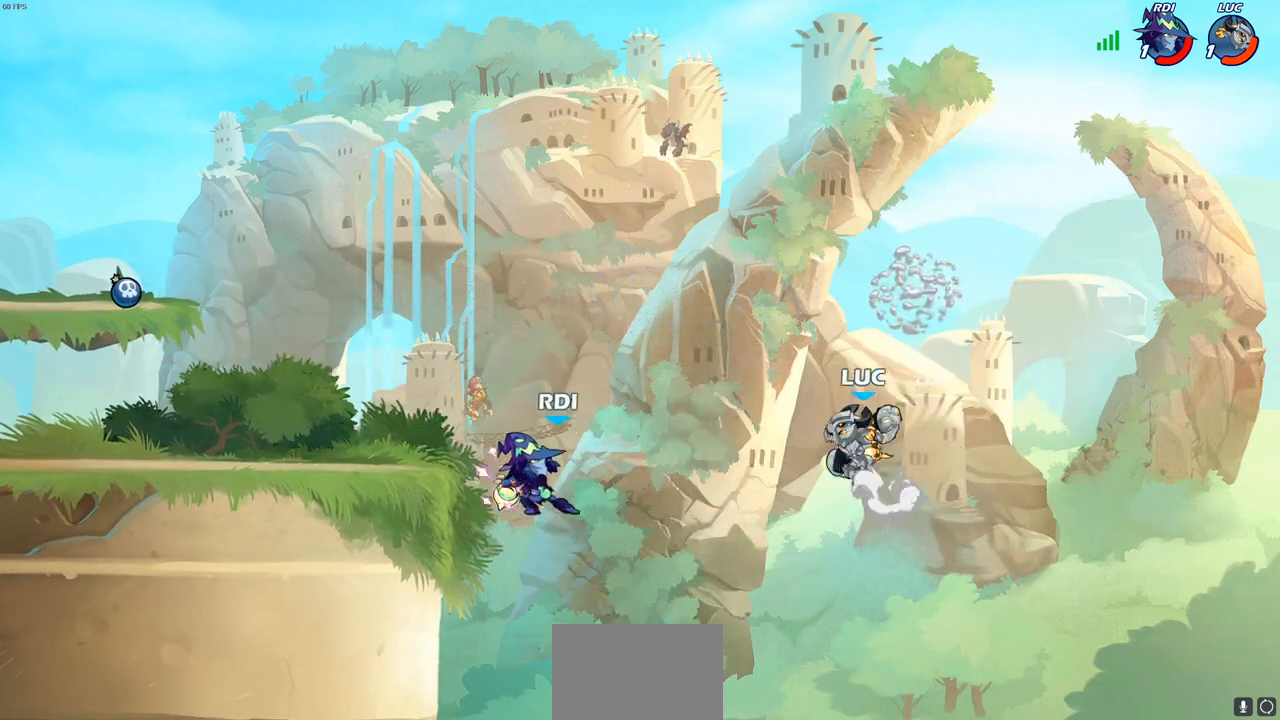
Gameplay with a controller (PlayStation layout); each line is a JSON object with the inputs held at the frame after it. "events" lists button and stick changes between this image and that frame as [ms after this image, input, new state], when the widget could be followed in between.
{"buttons": [], "left_stick": "left", "right_stick": "center", "events": [[33, "CIRCLE", "up"], [250, "left_stick", "center"], [483, "left_stick", "left"]]}
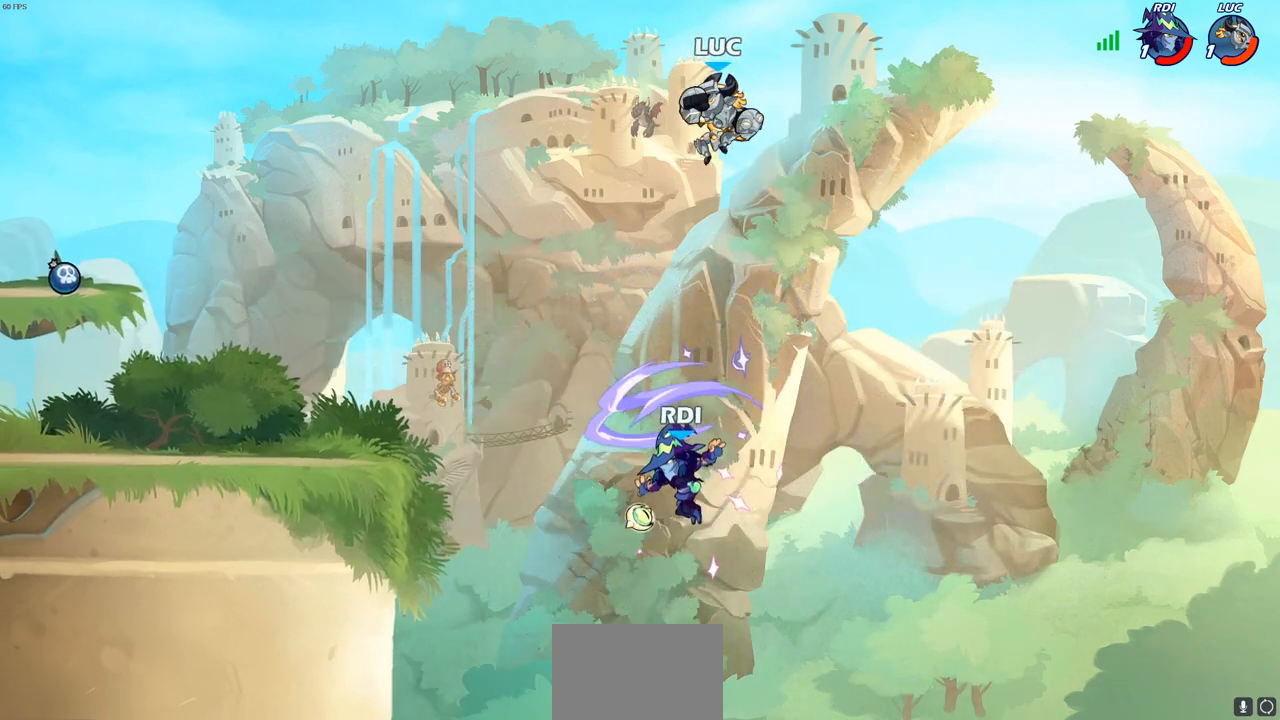
{"buttons": ["CIRCLE"], "left_stick": "down-left", "right_stick": "center", "events": [[150, "left_stick", "down"], [267, "left_stick", "down-left"], [350, "CIRCLE", "down"]]}
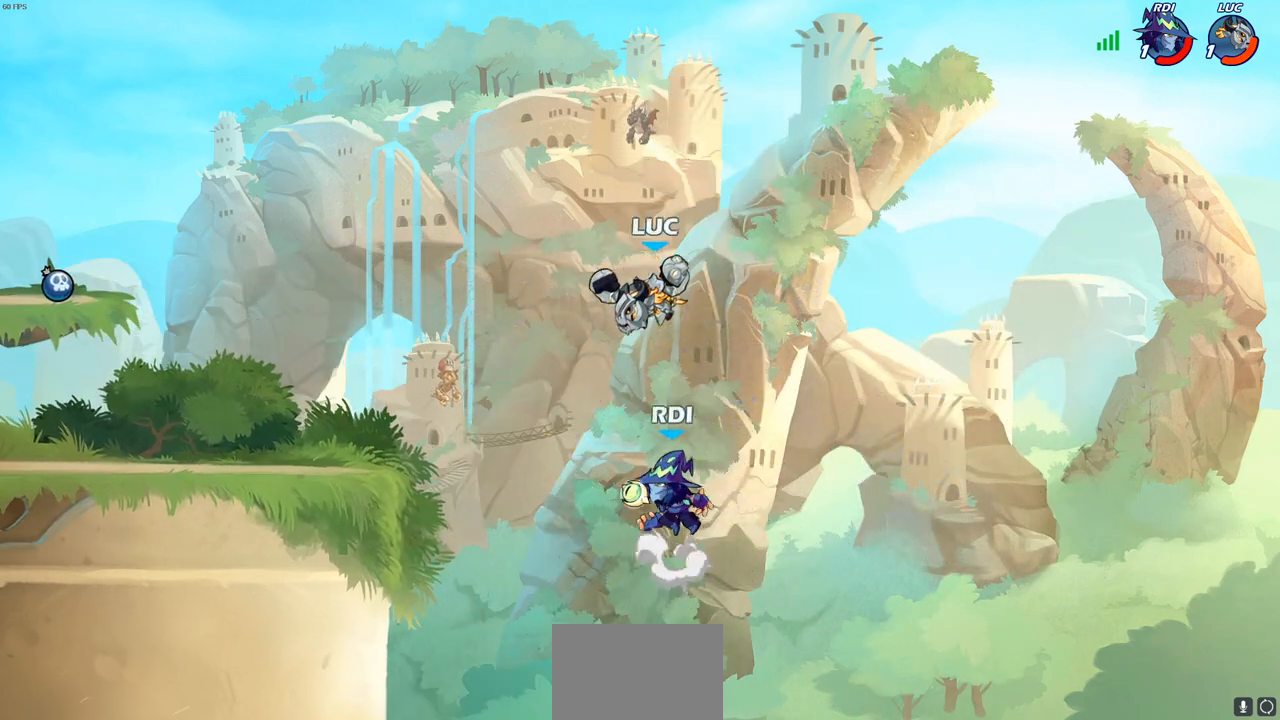
{"buttons": [], "left_stick": "left", "right_stick": "center", "events": [[283, "CIRCLE", "up"], [333, "left_stick", "center"], [417, "left_stick", "left"]]}
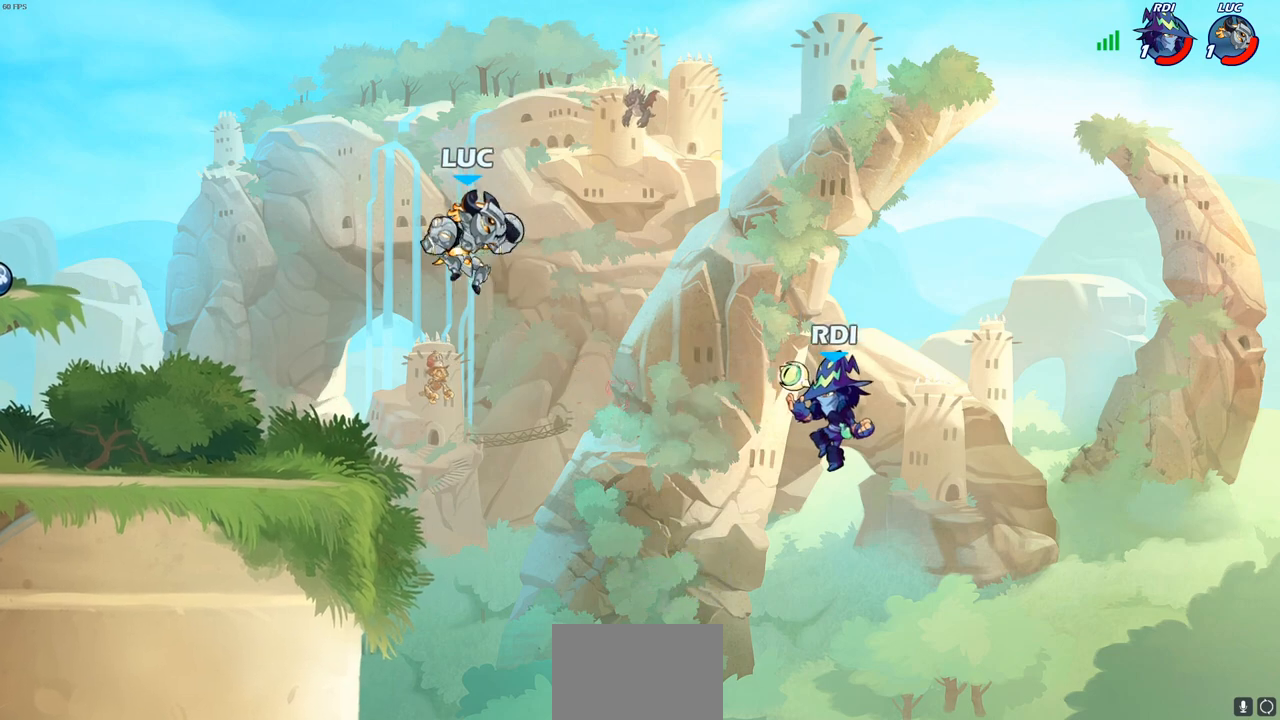
{"buttons": [], "left_stick": "down-right", "right_stick": "center", "events": [[100, "R2", "down"], [100, "left_stick", "down-left"], [333, "R2", "up"], [383, "left_stick", "down-right"]]}
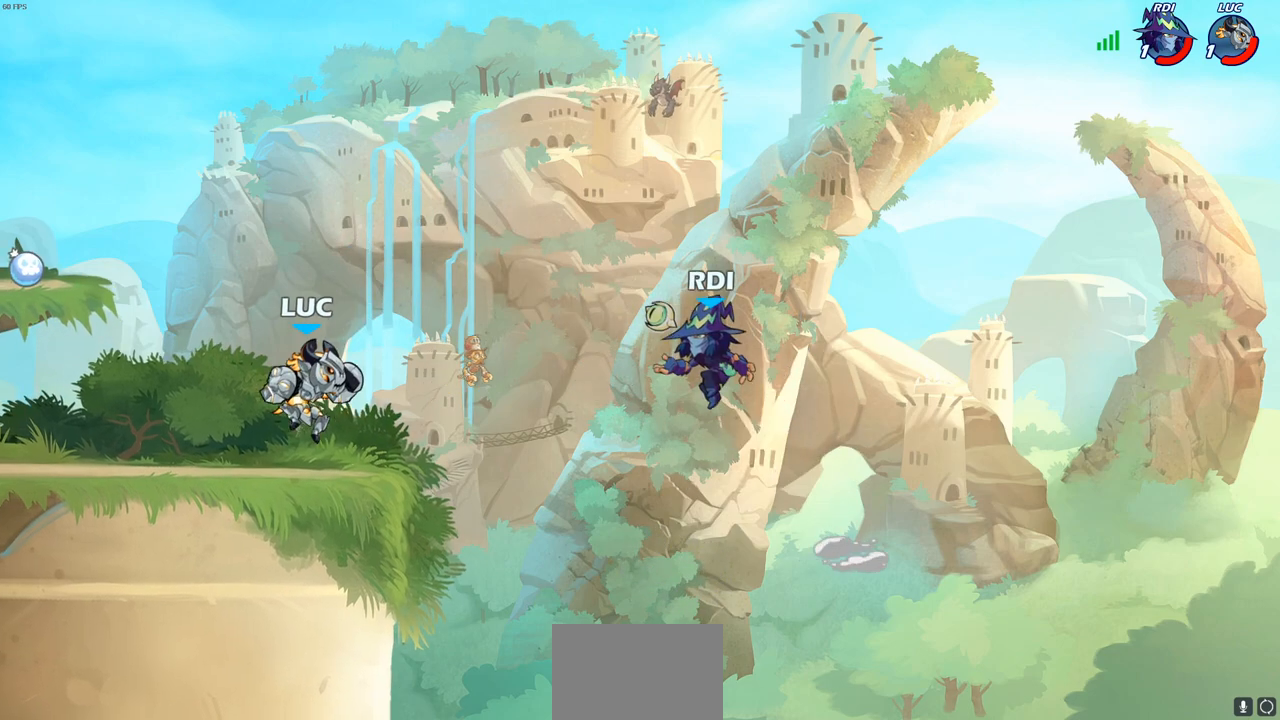
{"buttons": [], "left_stick": "center", "right_stick": "center", "events": [[33, "left_stick", "down"], [67, "CIRCLE", "down"], [200, "CIRCLE", "up"], [267, "left_stick", "center"]]}
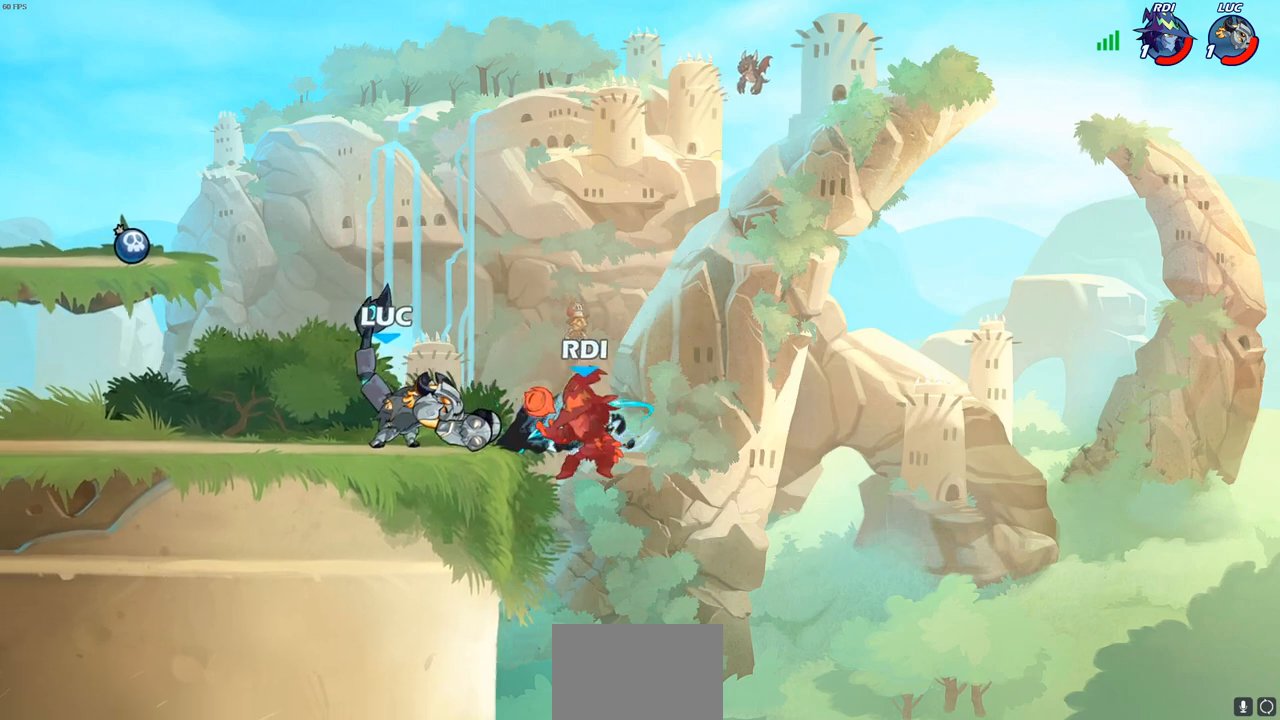
{"buttons": [], "left_stick": "center", "right_stick": "center", "events": []}
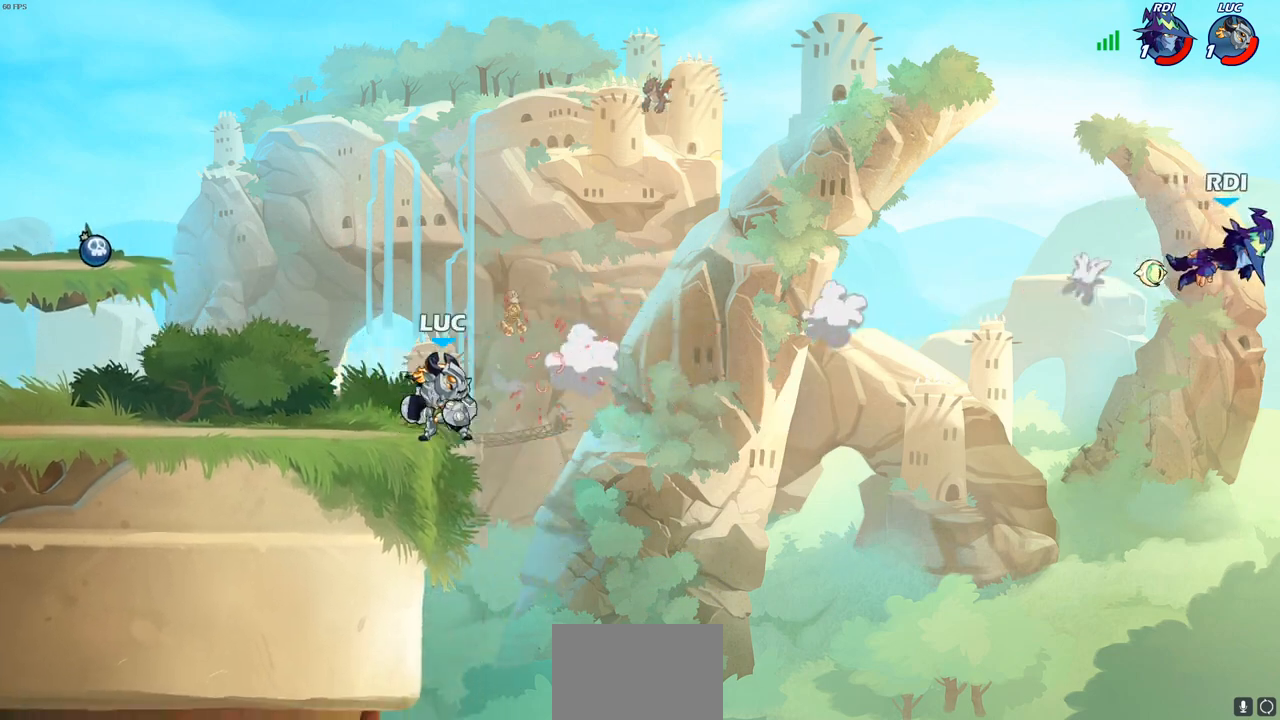
{"buttons": [], "left_stick": "center", "right_stick": "center", "events": []}
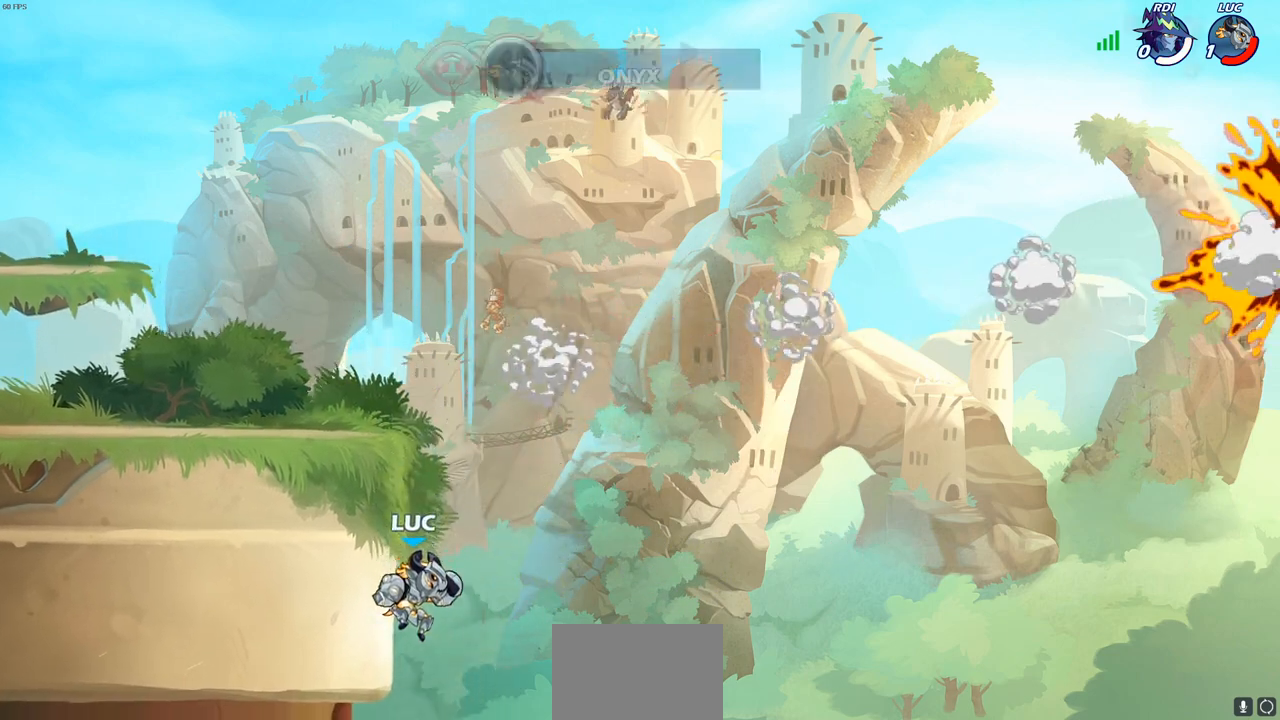
{"buttons": [], "left_stick": "center", "right_stick": "center", "events": []}
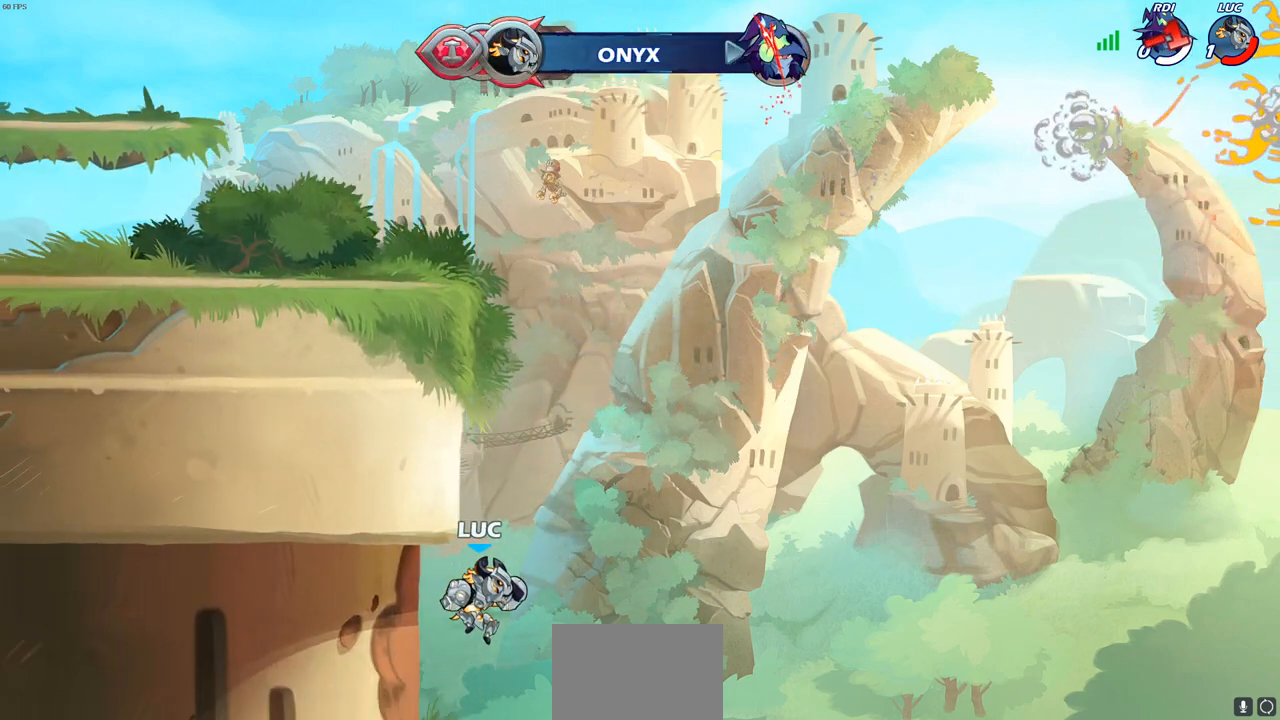
{"buttons": [], "left_stick": "center", "right_stick": "center", "events": []}
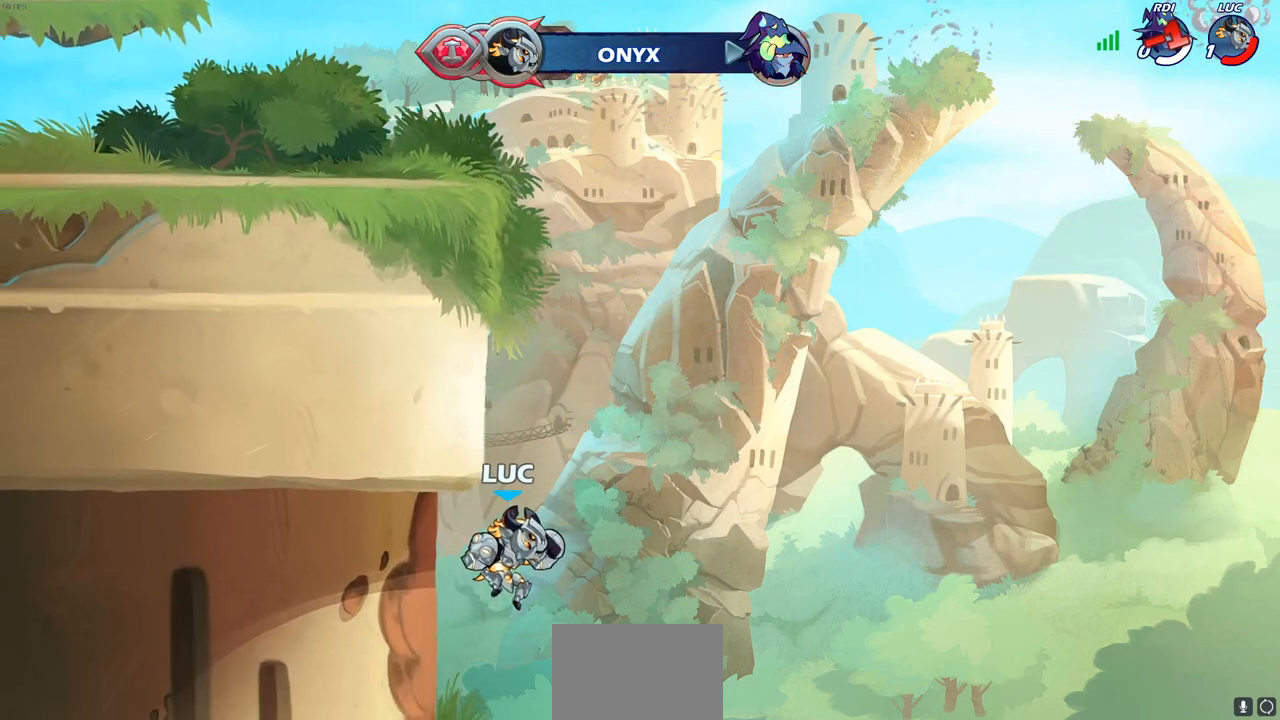
{"buttons": [], "left_stick": "center", "right_stick": "center", "events": []}
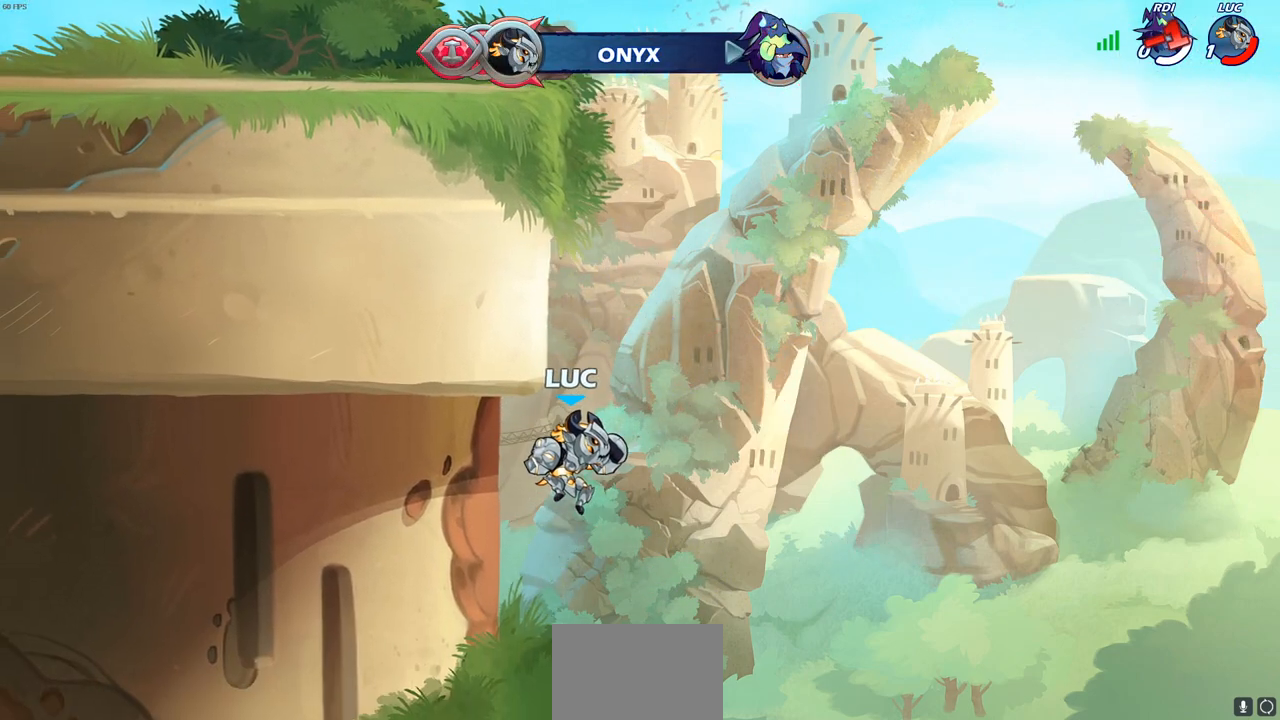
{"buttons": [], "left_stick": "center", "right_stick": "center", "events": []}
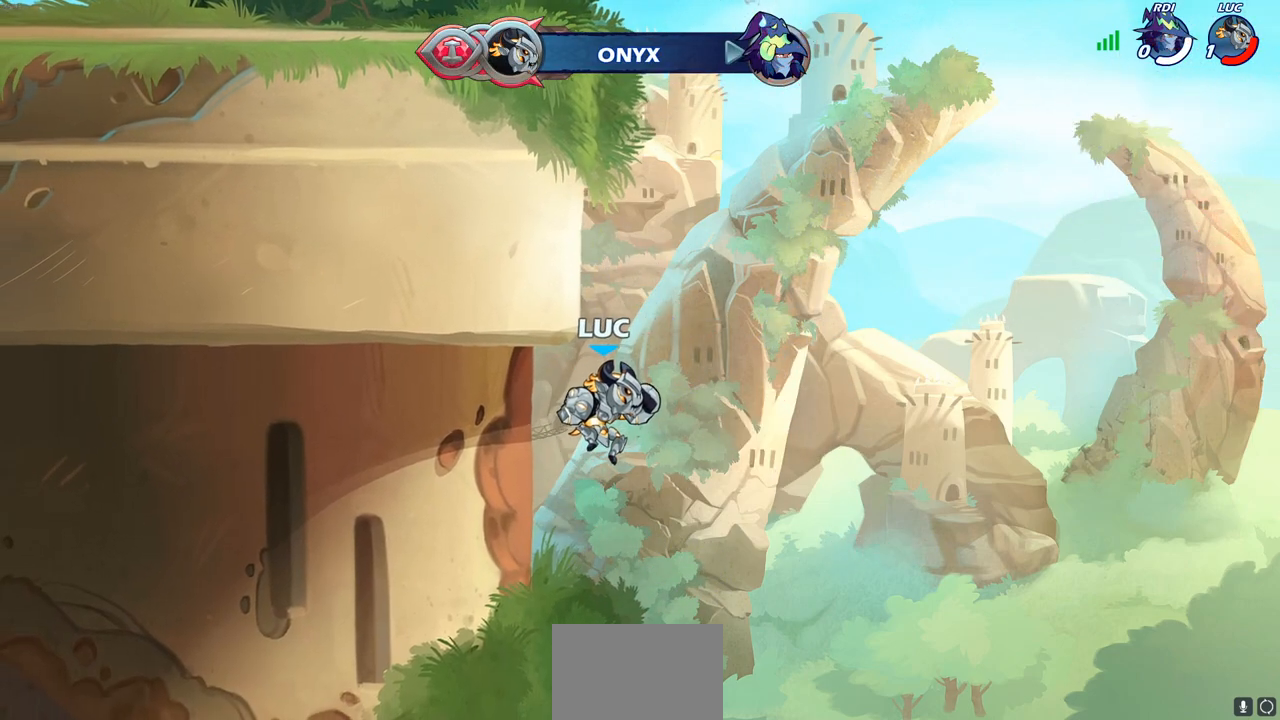
{"buttons": [], "left_stick": "center", "right_stick": "center", "events": []}
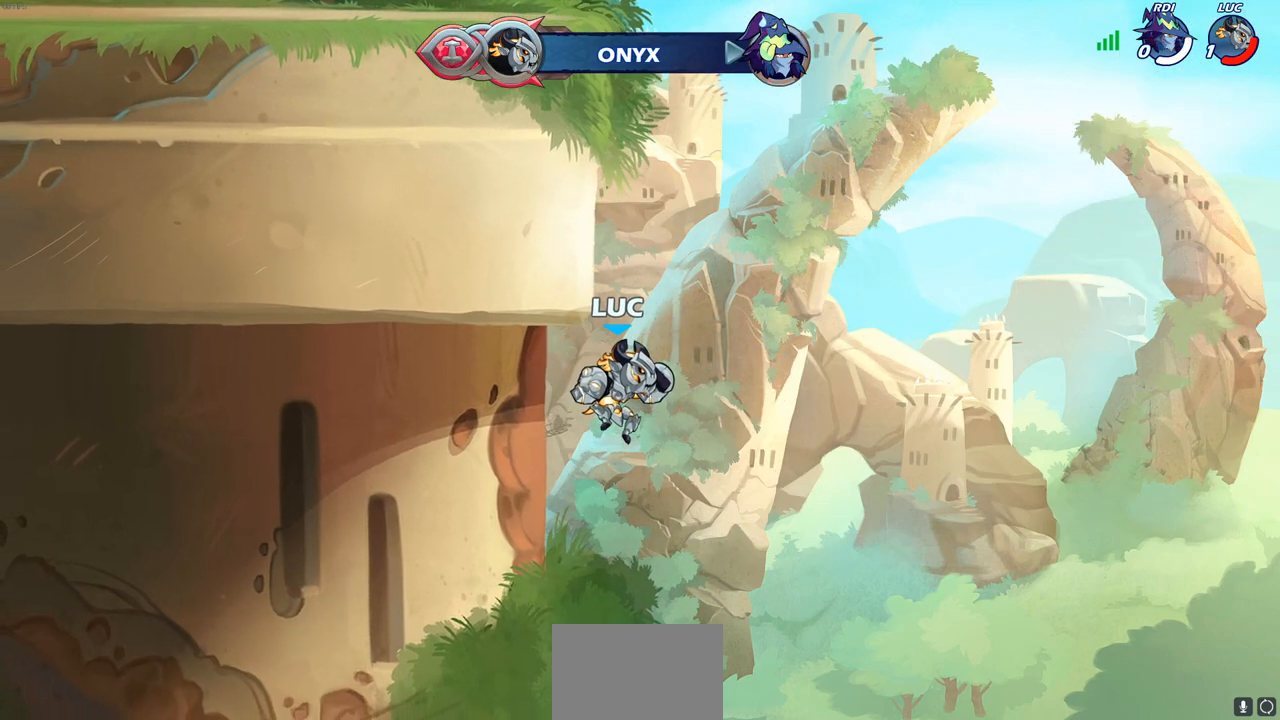
{"buttons": [], "left_stick": "center", "right_stick": "center", "events": []}
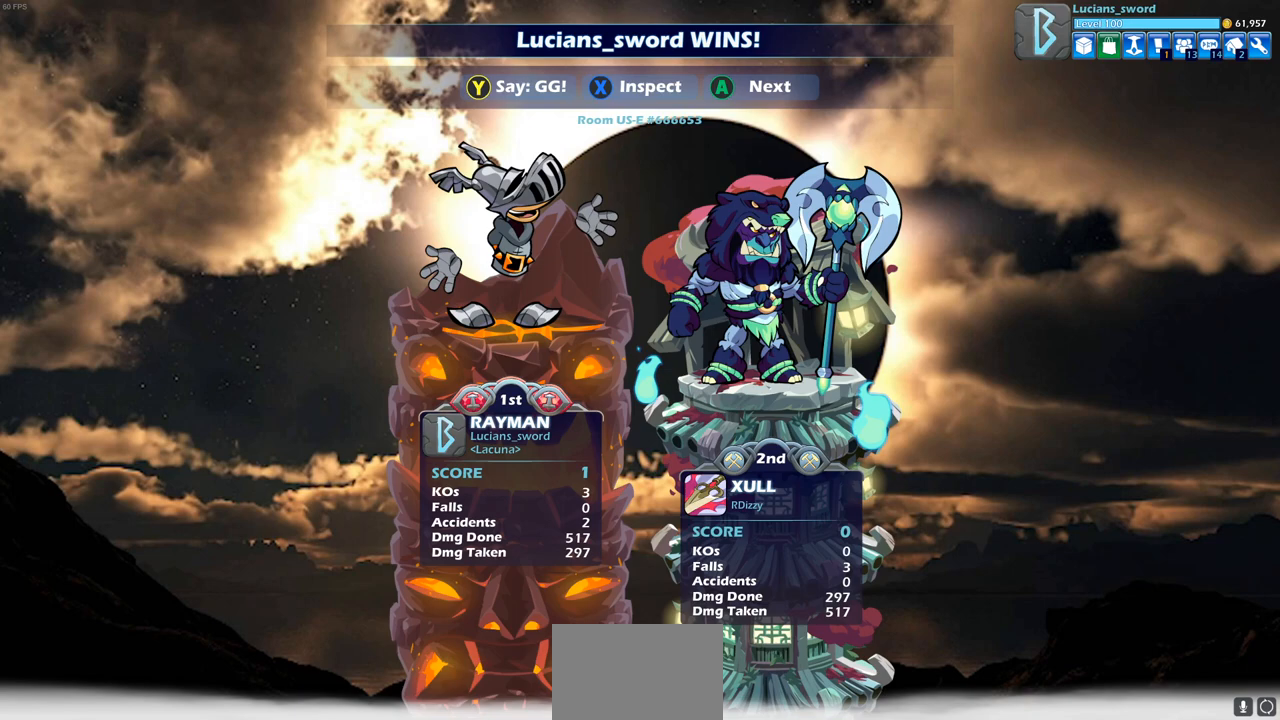
{"buttons": [], "left_stick": "center", "right_stick": "center", "events": []}
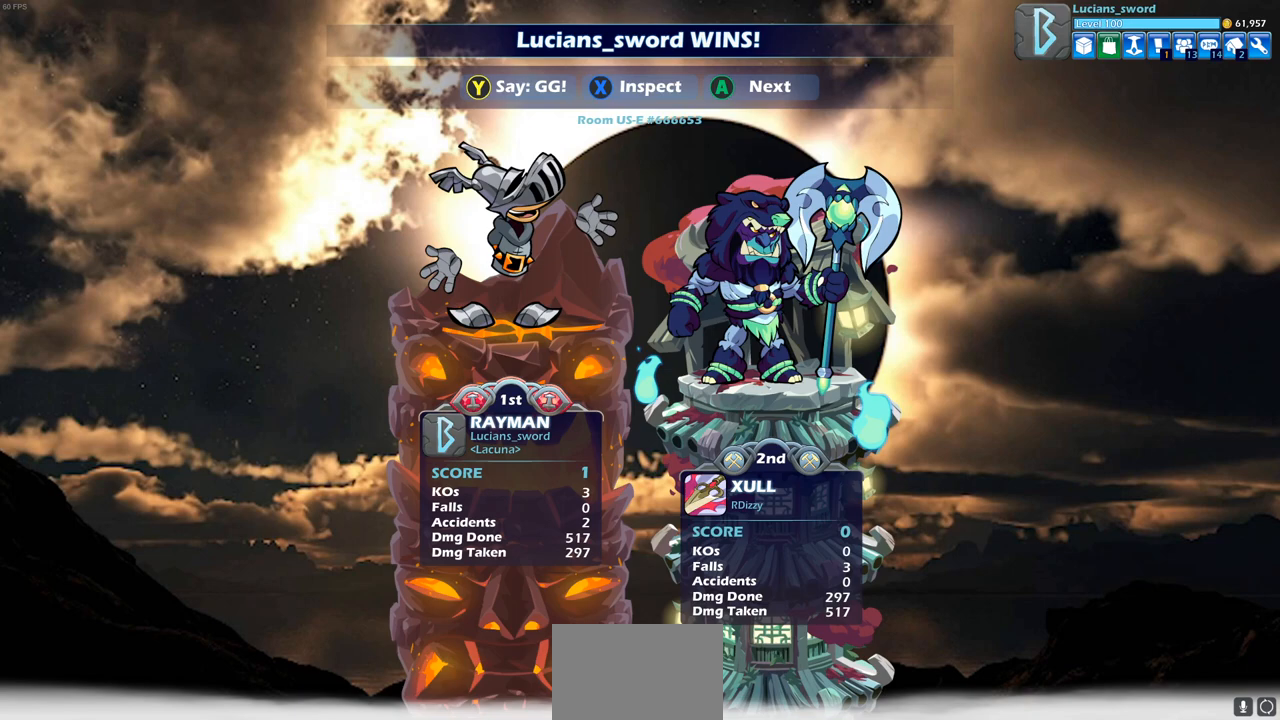
{"buttons": [], "left_stick": "center", "right_stick": "center", "events": []}
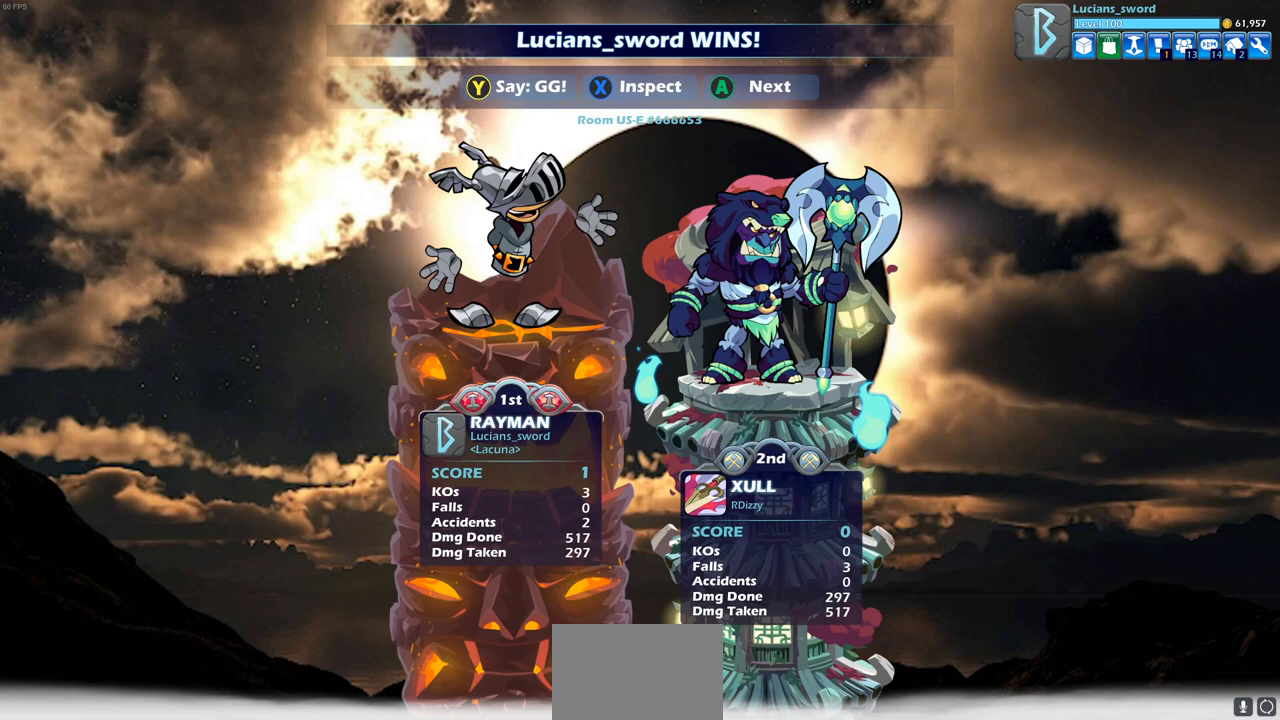
{"buttons": ["TRIANGLE"], "left_stick": "center", "right_stick": "center", "events": [[200, "TRIANGLE", "down"], [317, "TRIANGLE", "up"], [433, "TRIANGLE", "down"]]}
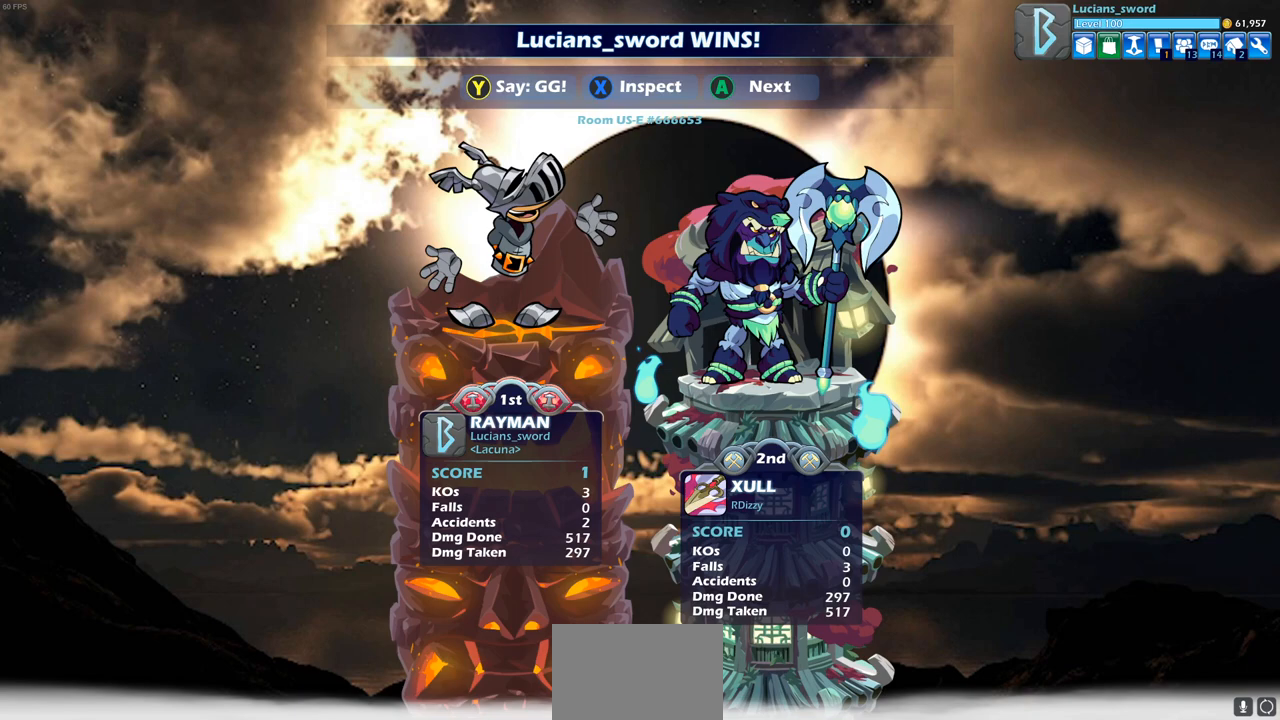
{"buttons": [], "left_stick": "center", "right_stick": "center", "events": [[33, "TRIANGLE", "up"], [133, "TRIANGLE", "down"], [250, "TRIANGLE", "up"], [350, "TRIANGLE", "down"], [450, "TRIANGLE", "up"]]}
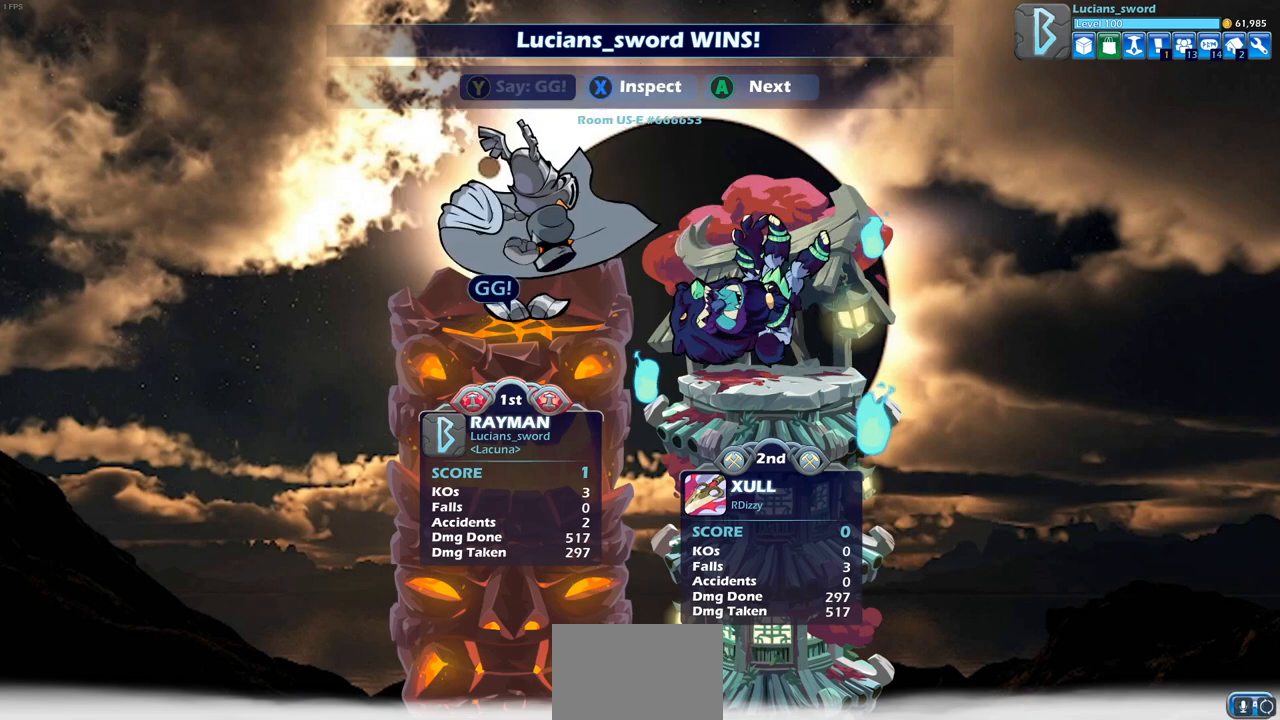
{"buttons": [], "left_stick": "center", "right_stick": "center", "events": [[33, "TRIANGLE", "down"], [150, "TRIANGLE", "up"], [233, "TRIANGLE", "down"], [300, "TRIANGLE", "up"]]}
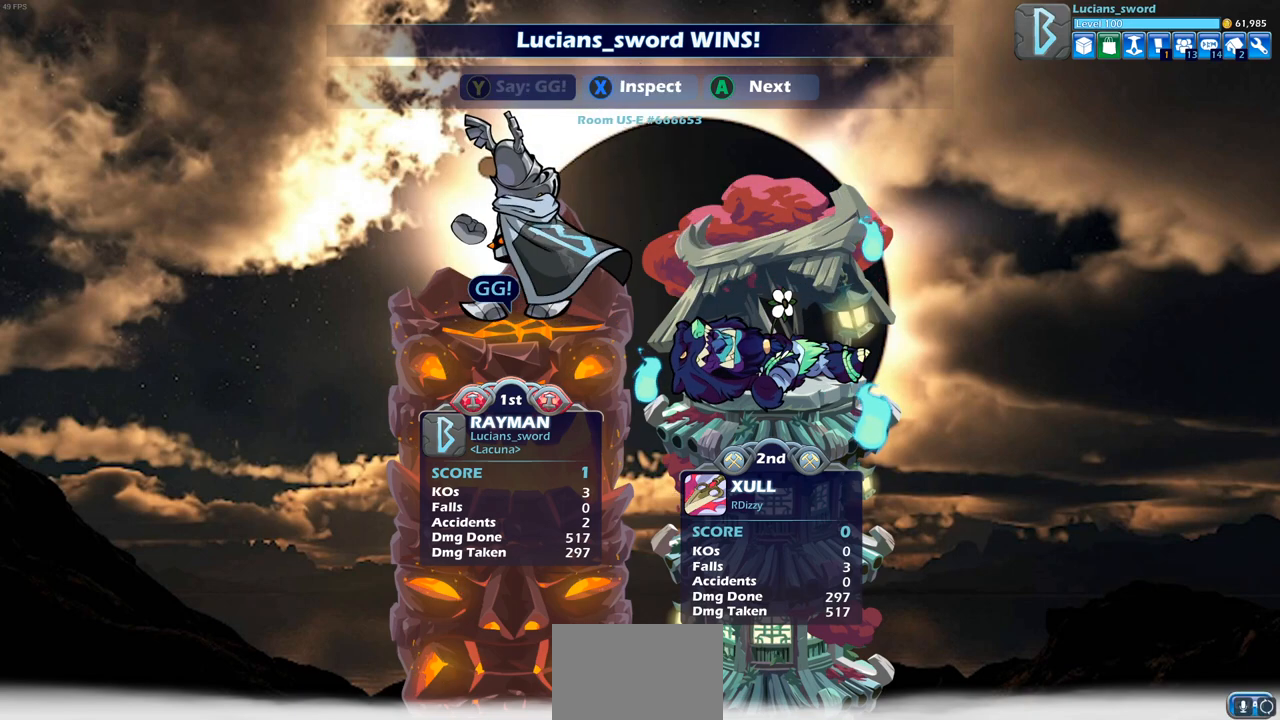
{"buttons": [], "left_stick": "center", "right_stick": "center", "events": []}
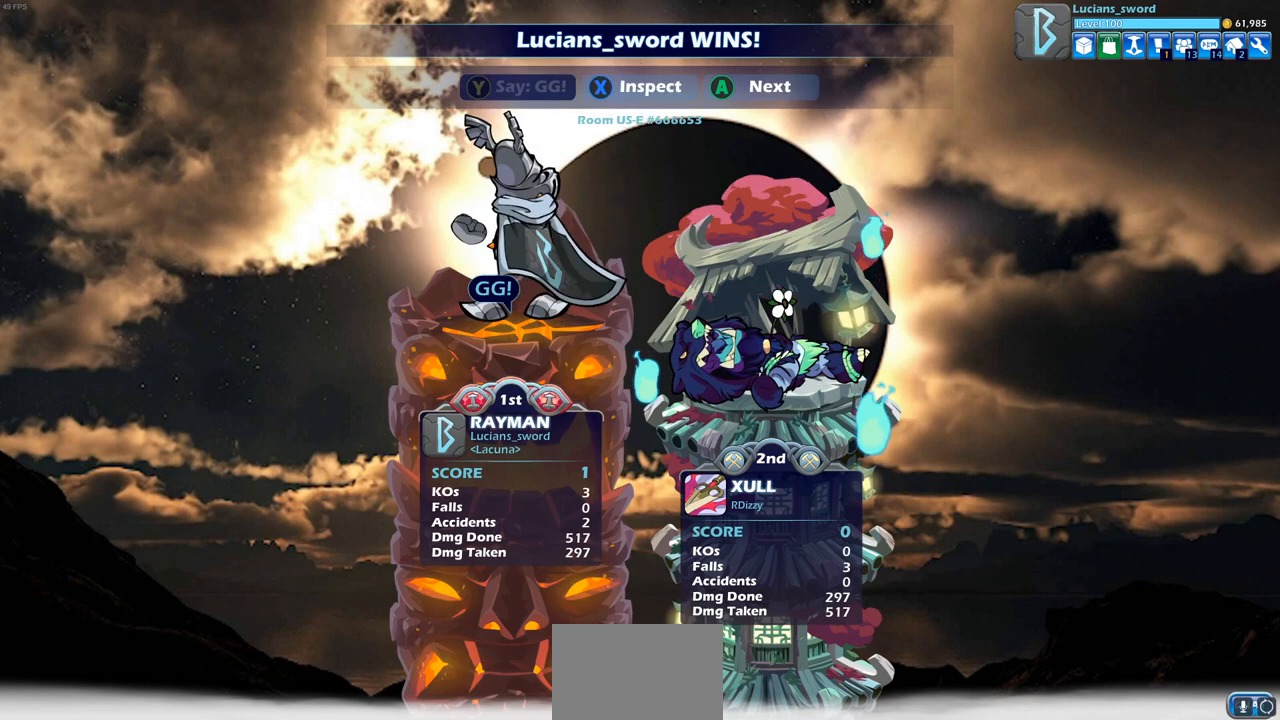
{"buttons": [], "left_stick": "center", "right_stick": "center", "events": []}
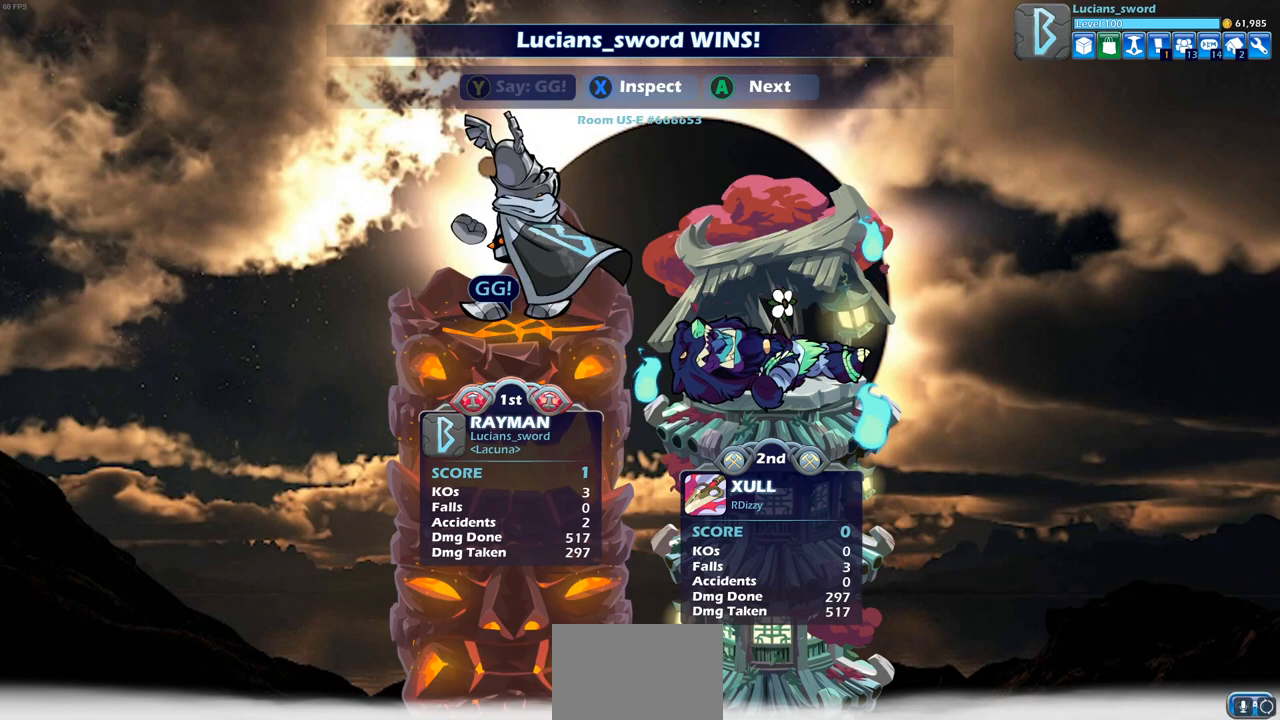
{"buttons": [], "left_stick": "center", "right_stick": "center", "events": []}
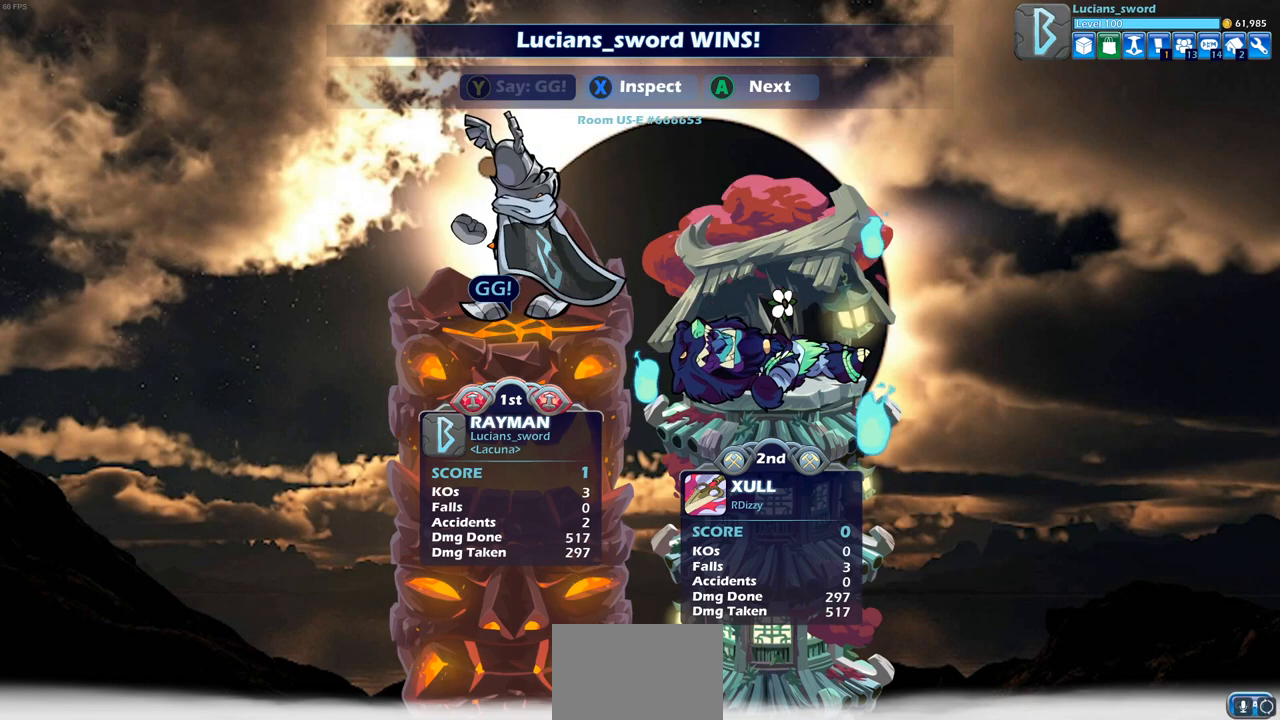
{"buttons": [], "left_stick": "center", "right_stick": "center", "events": [[200, "CROSS", "down"], [300, "CROSS", "up"]]}
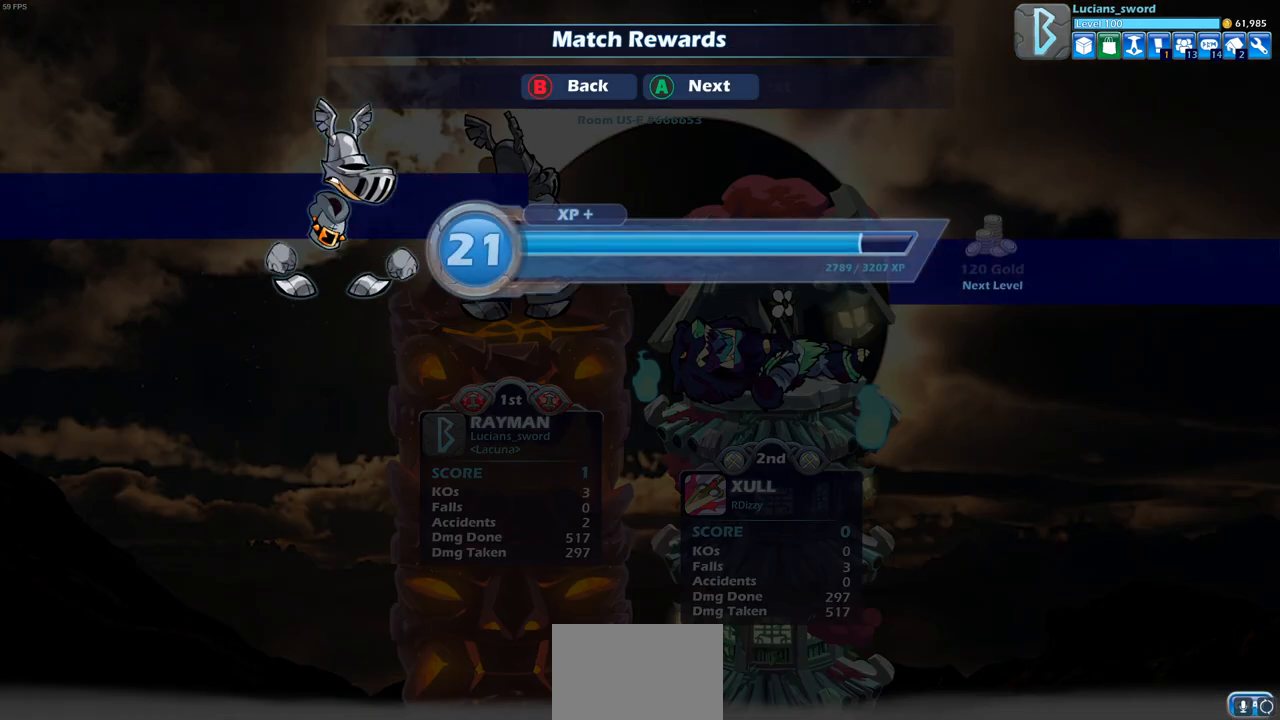
{"buttons": [], "left_stick": "center", "right_stick": "center", "events": [[300, "CROSS", "down"], [417, "CROSS", "up"]]}
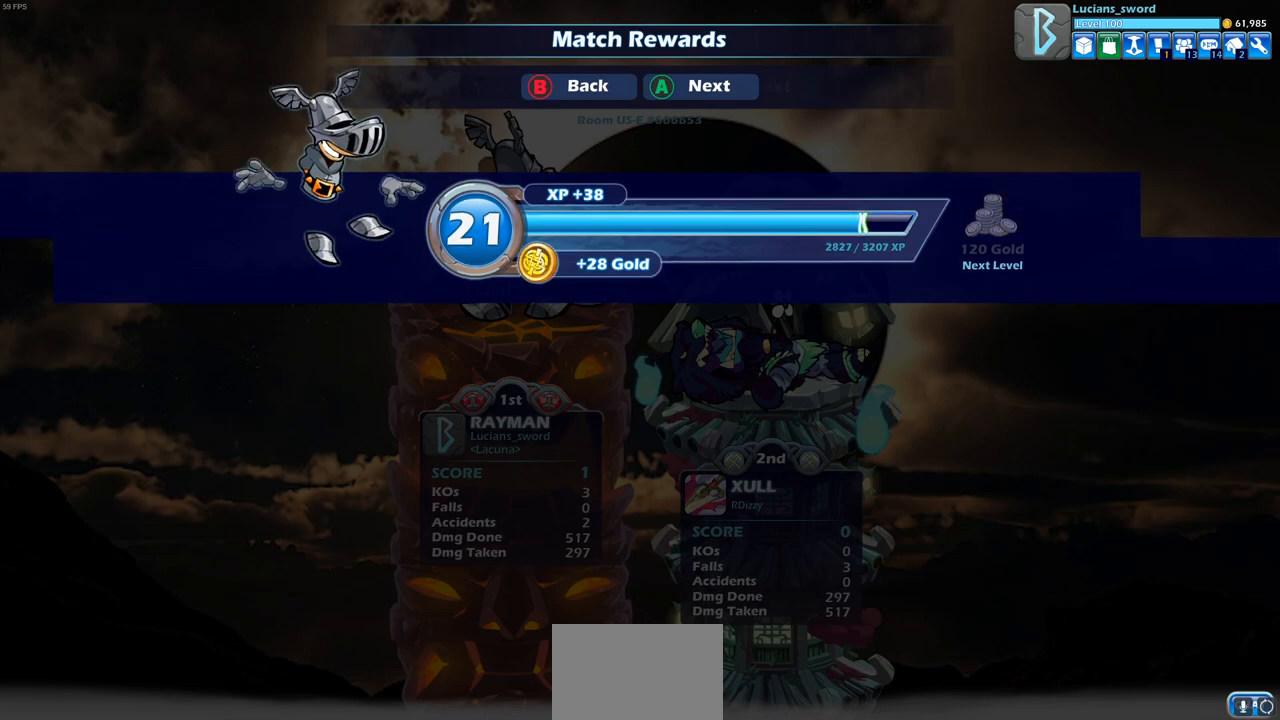
{"buttons": [], "left_stick": "center", "right_stick": "center", "events": [[283, "CROSS", "down"], [400, "CROSS", "up"]]}
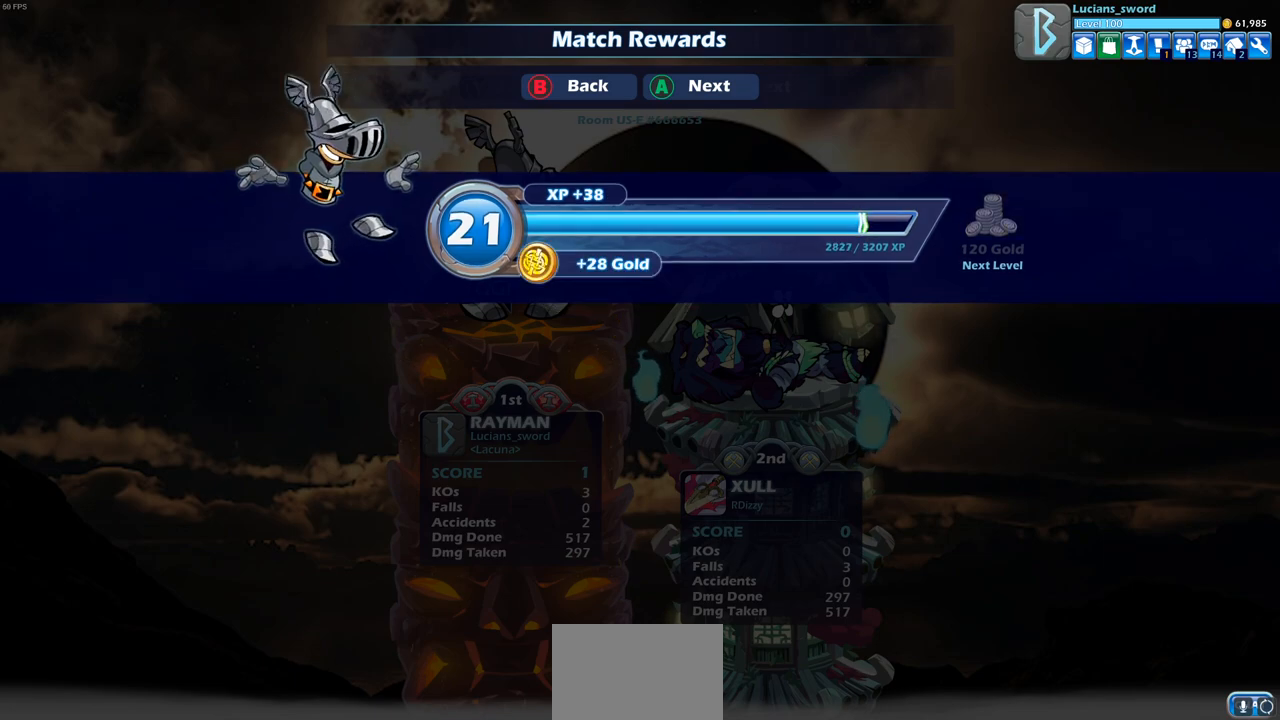
{"buttons": [], "left_stick": "center", "right_stick": "center", "events": []}
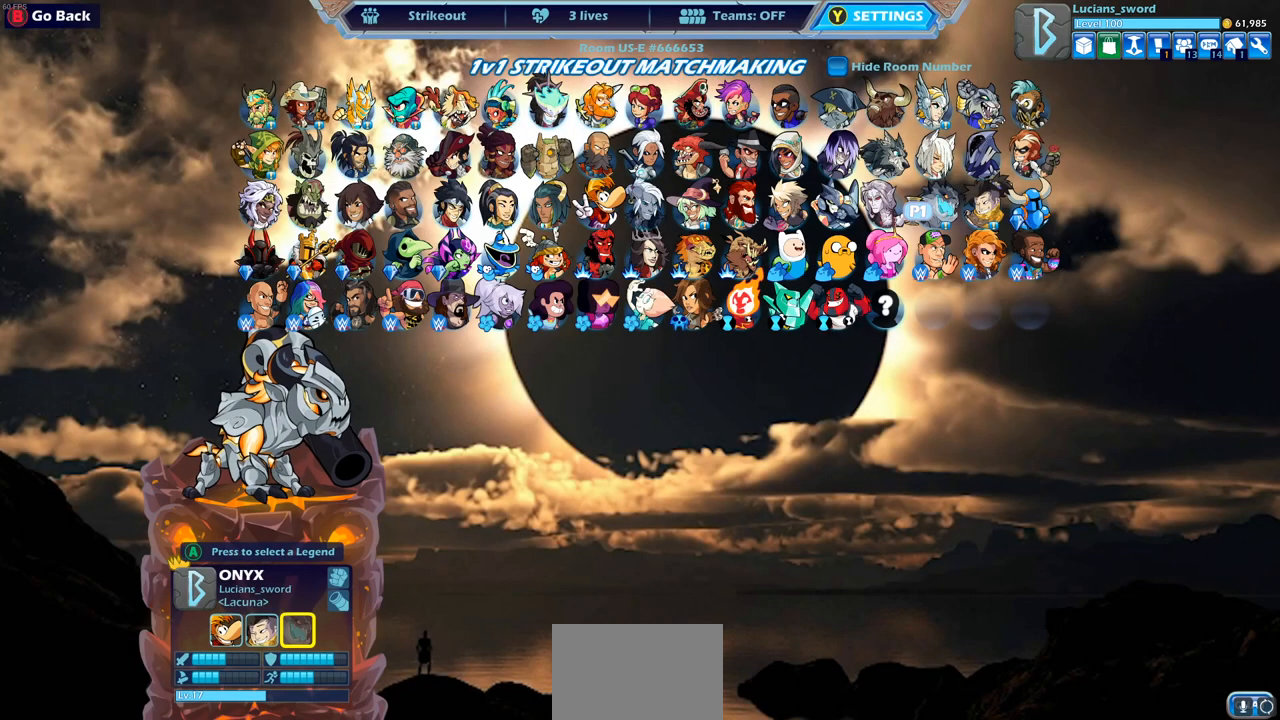
{"buttons": [], "left_stick": "center", "right_stick": "center", "events": []}
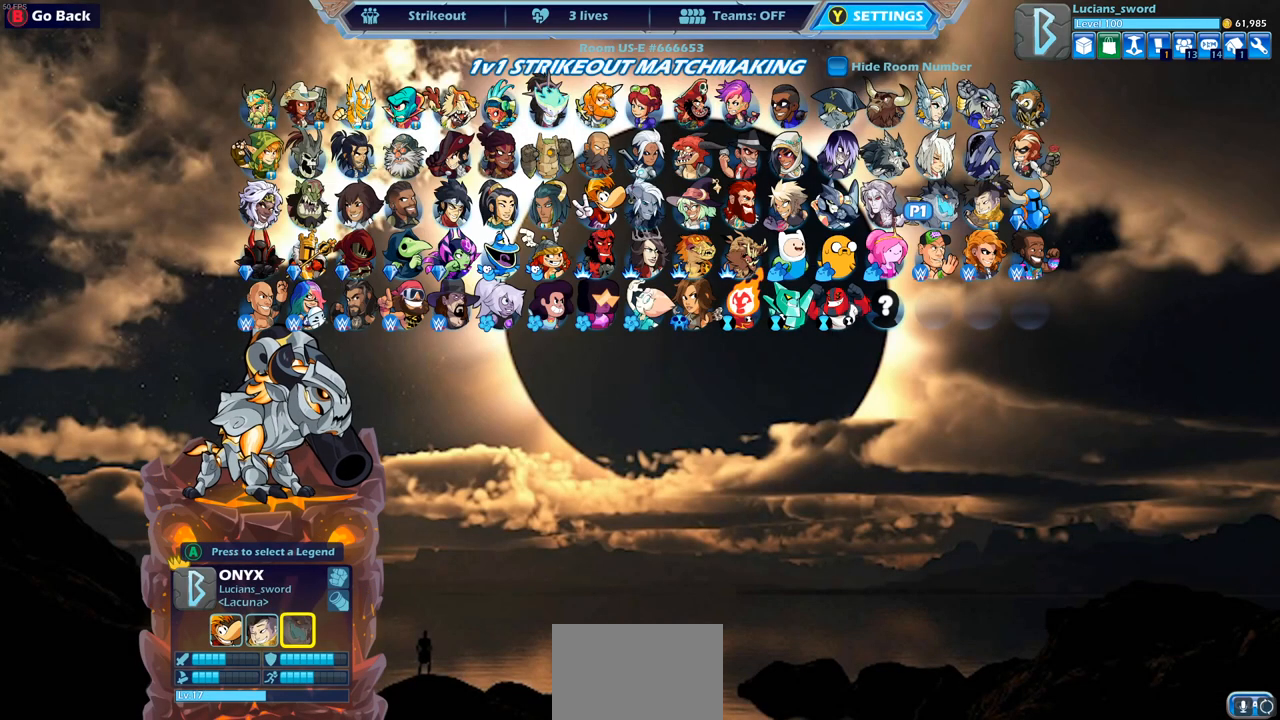
{"buttons": ["CIRCLE"], "left_stick": "center", "right_stick": "center", "events": [[450, "CIRCLE", "down"]]}
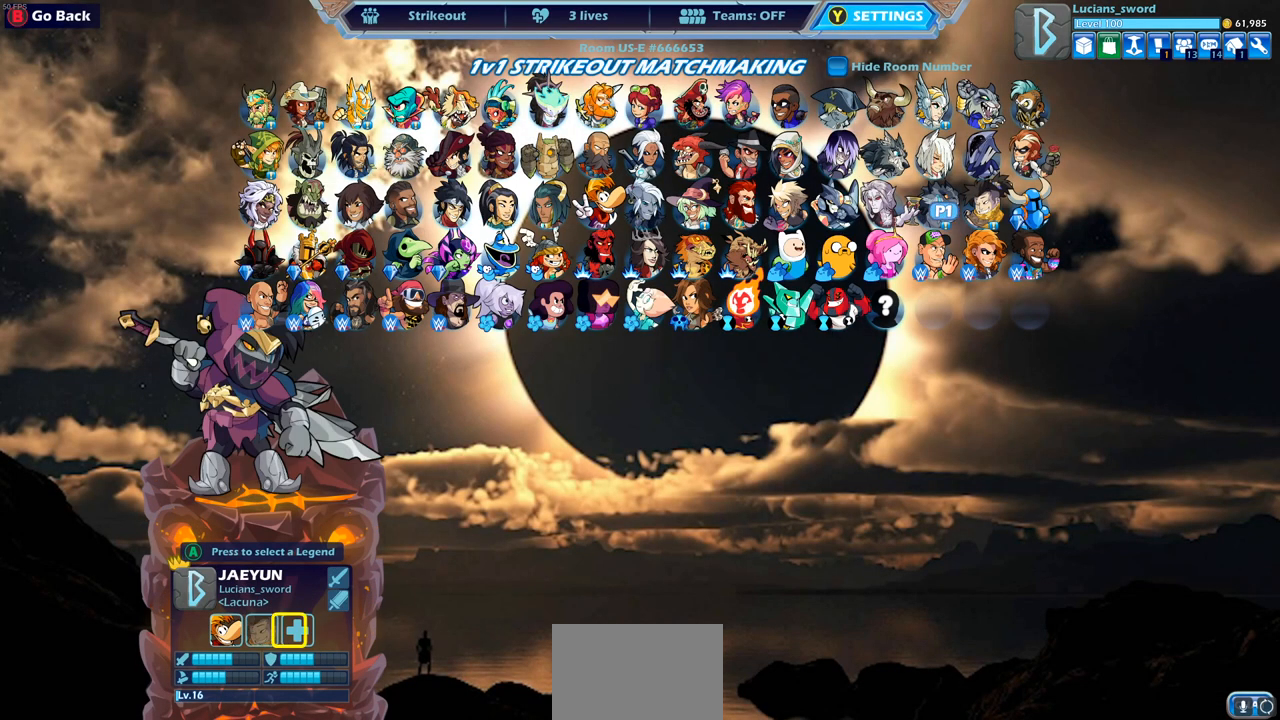
{"buttons": [], "left_stick": "center", "right_stick": "center", "events": [[50, "CIRCLE", "up"]]}
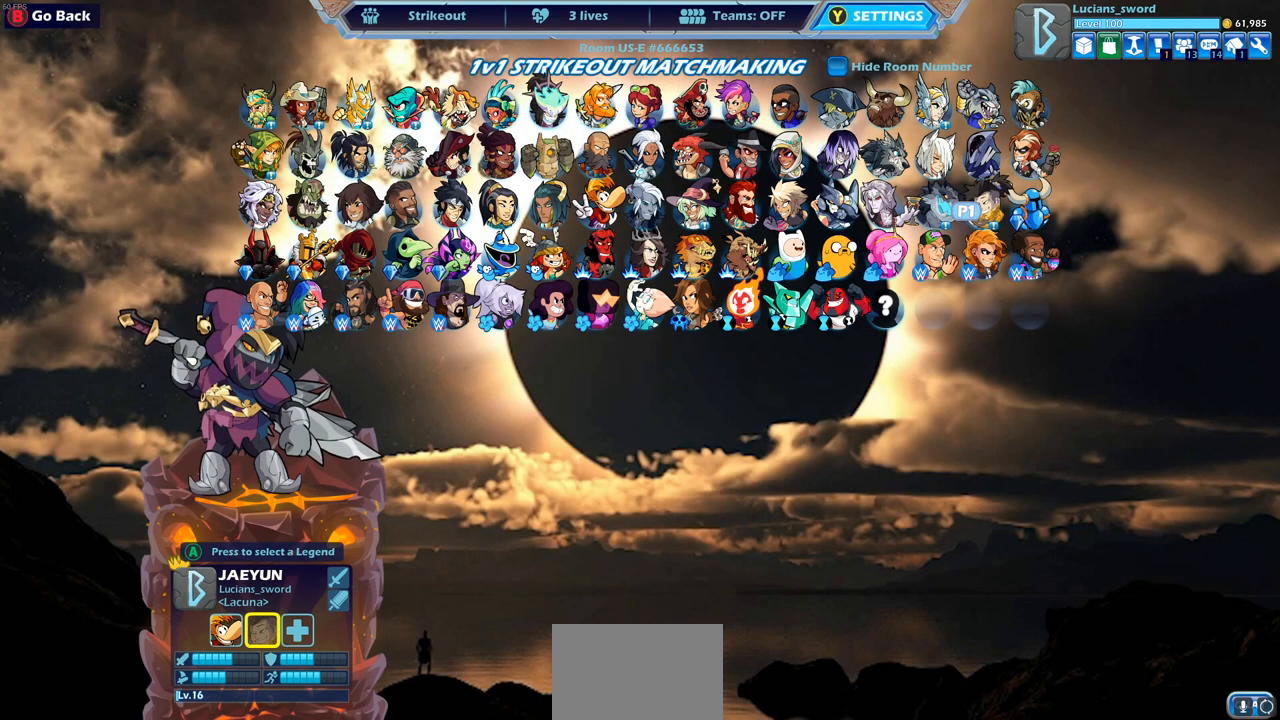
{"buttons": [], "left_stick": "center", "right_stick": "center", "events": [[267, "CIRCLE", "down"], [300, "CIRCLE", "up"]]}
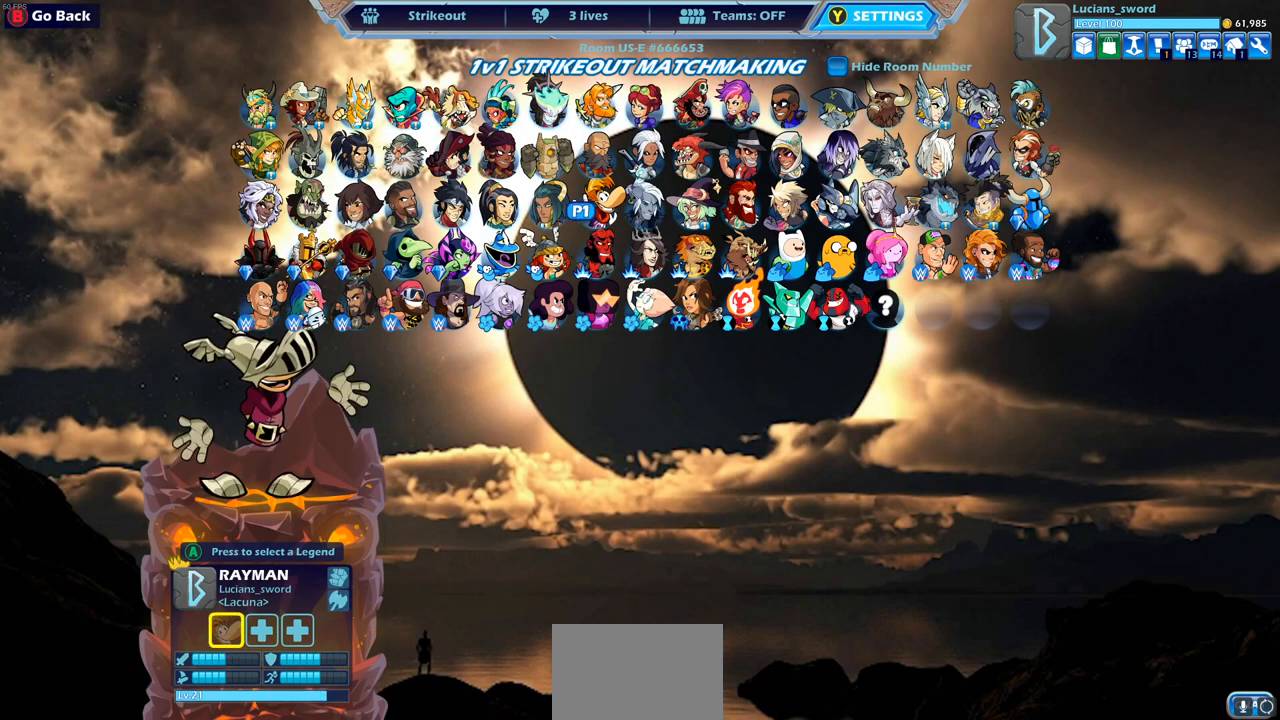
{"buttons": [], "left_stick": "center", "right_stick": "center", "events": []}